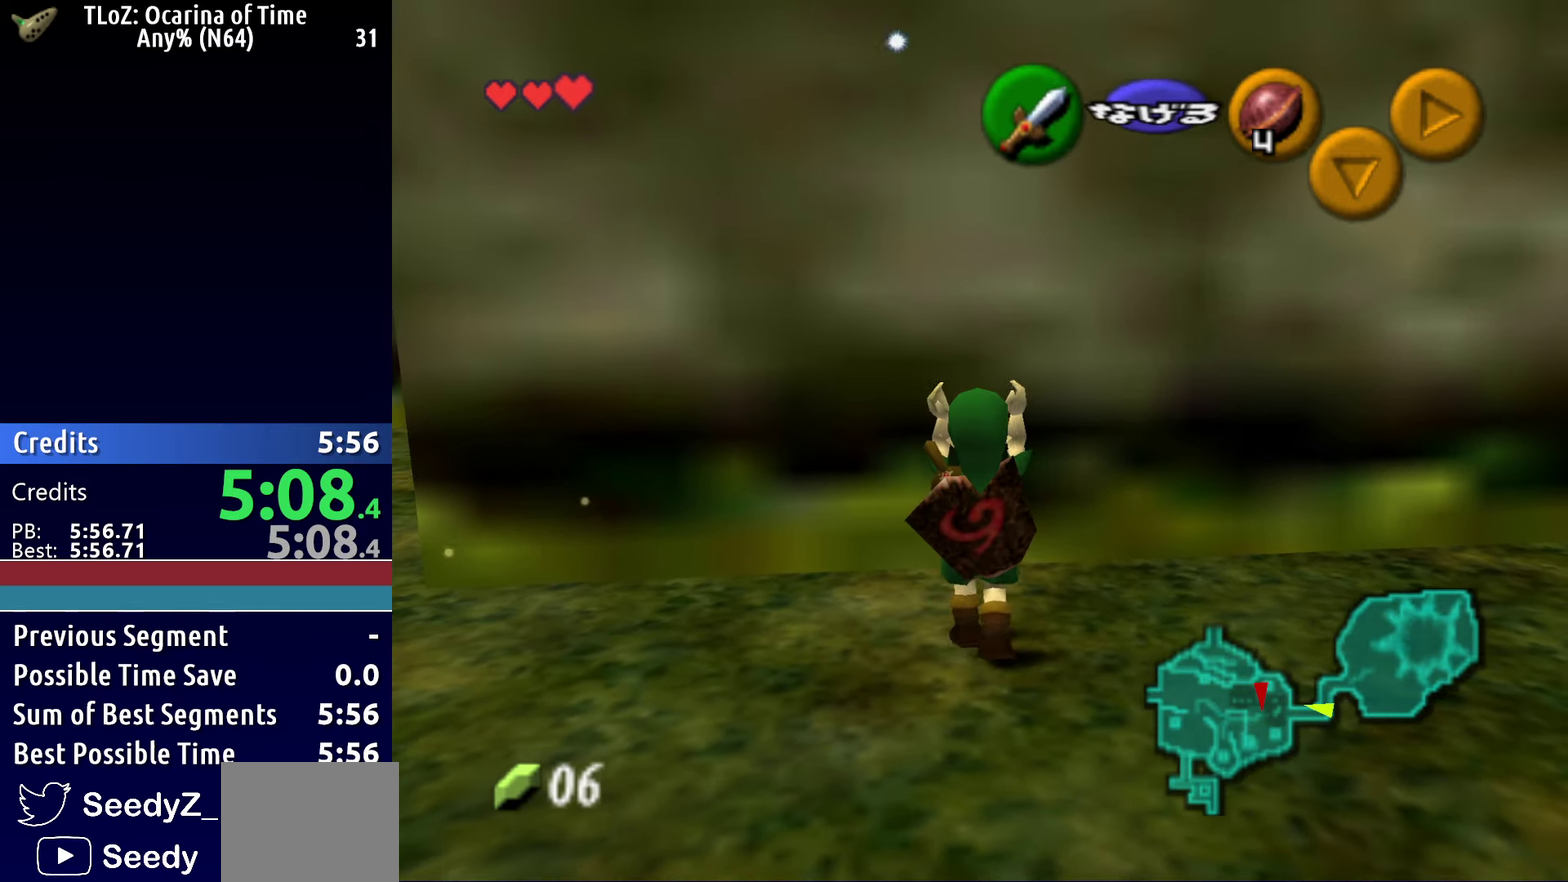
Gameplay with a controller (Xbox layout); each line is a JSON object with the inputs held at the frame after it. "events" lists button and stick changes between this image and that frame as [ms after this image, input, new state], when the widget could be followed in between.
{"buttons": [], "left_stick": "up", "right_stick": "center"}
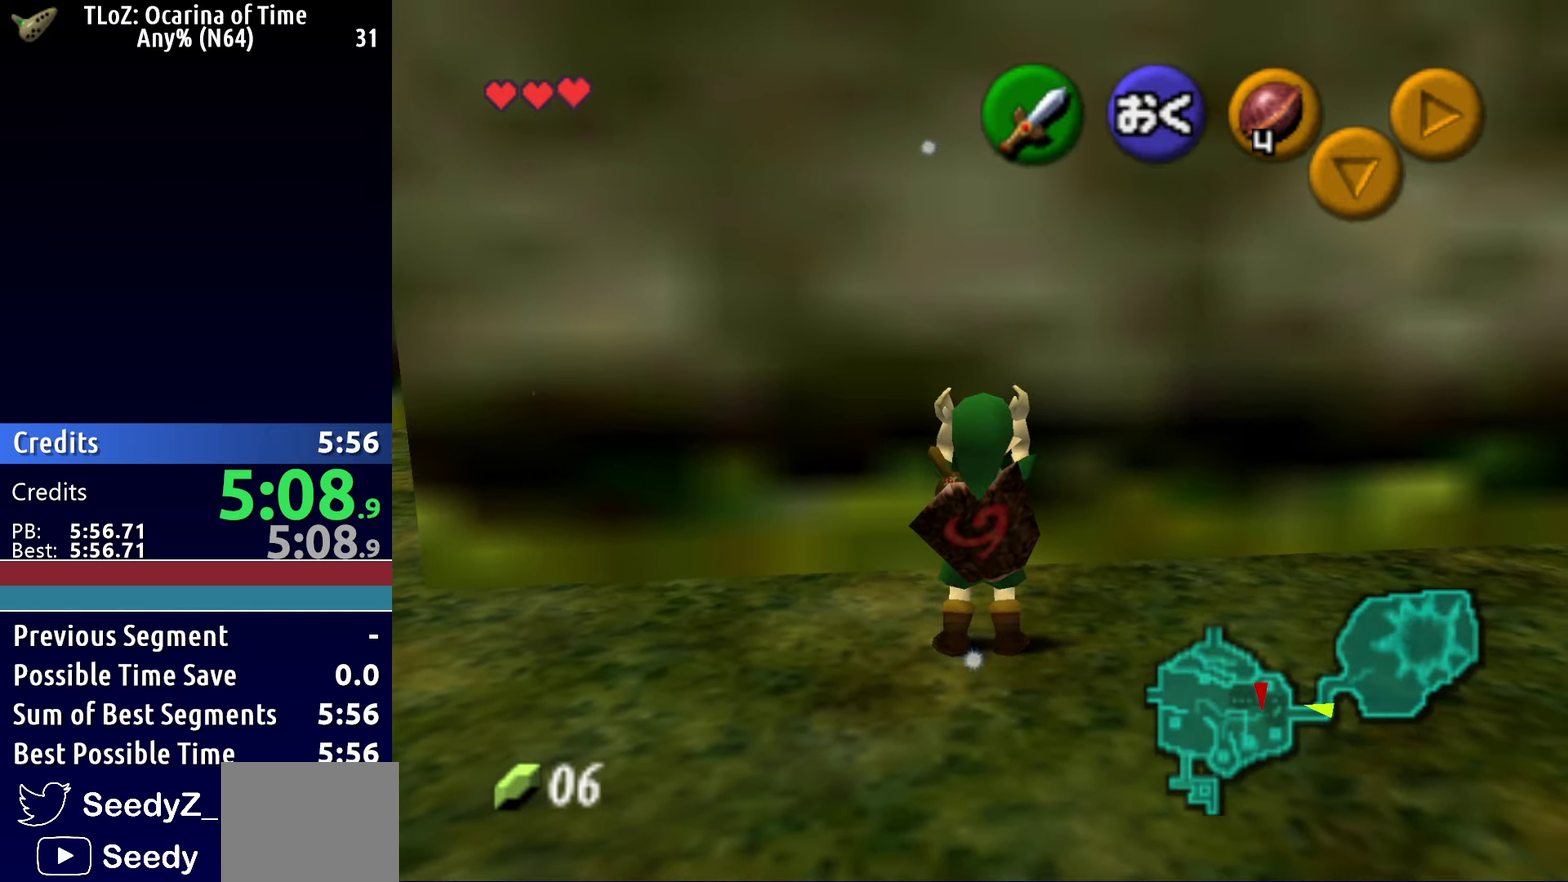
{"buttons": [], "left_stick": "center", "right_stick": "center", "events": [[67, "left_stick", "center"]]}
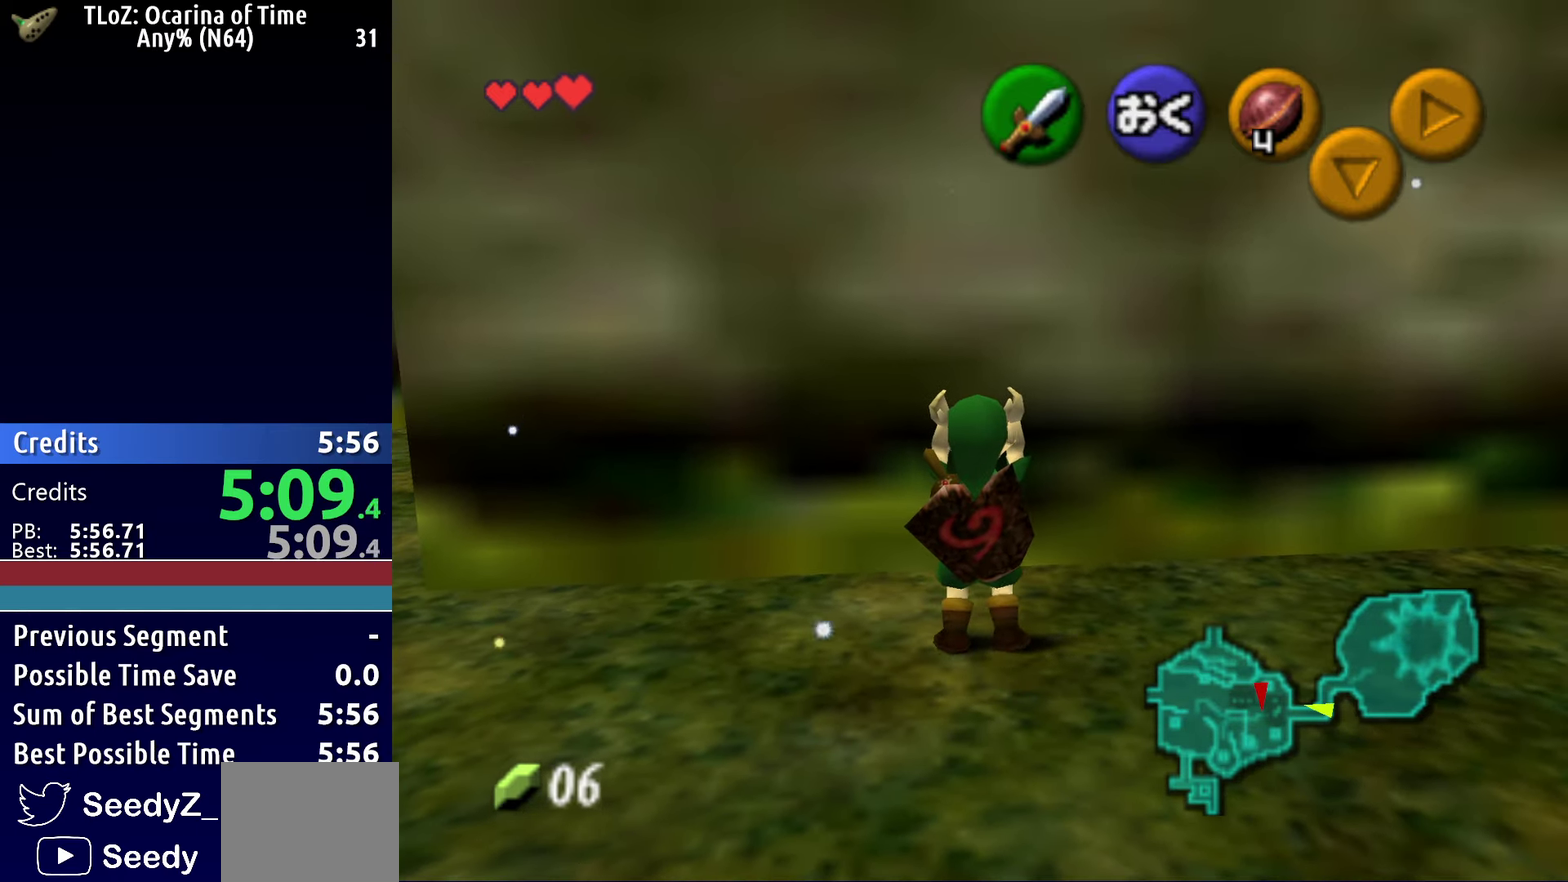
{"buttons": [], "left_stick": "center", "right_stick": "center", "events": []}
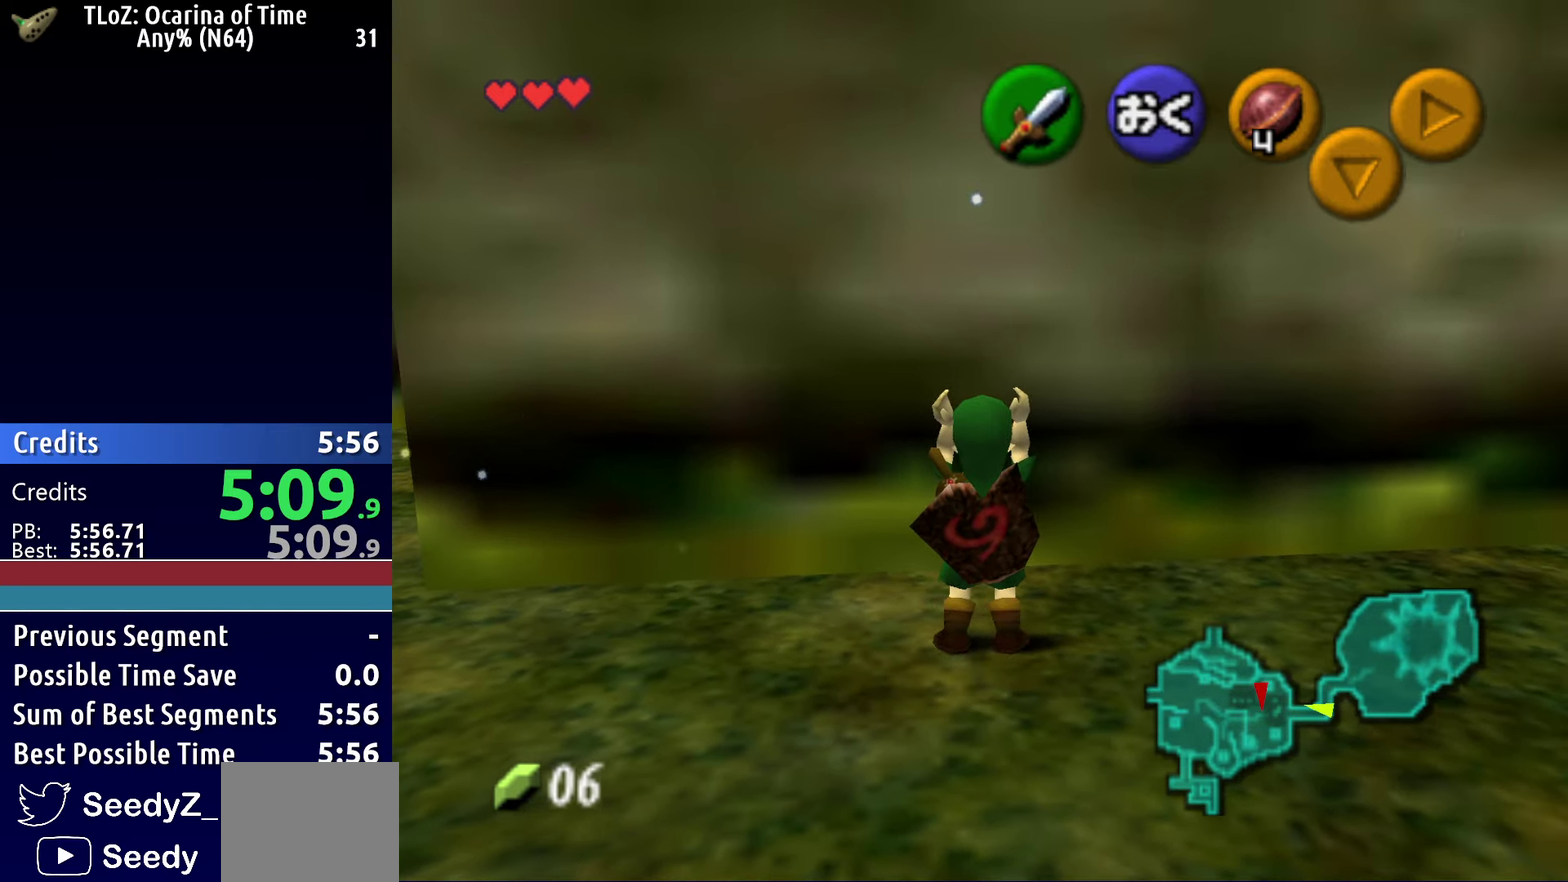
{"buttons": [], "left_stick": "center", "right_stick": "center", "events": []}
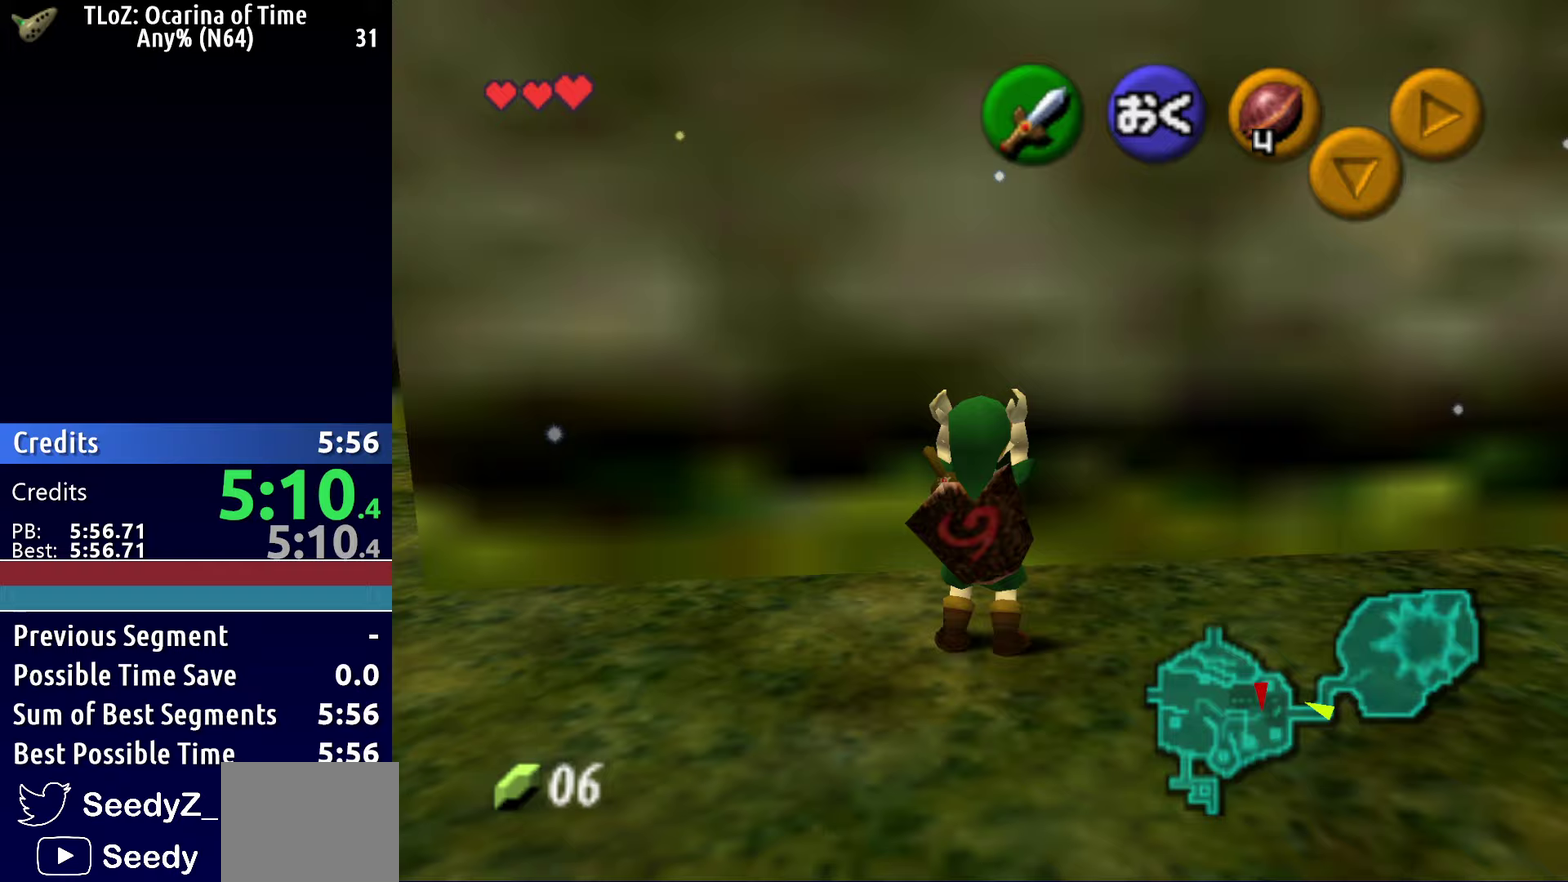
{"buttons": [], "left_stick": "center", "right_stick": "center", "events": []}
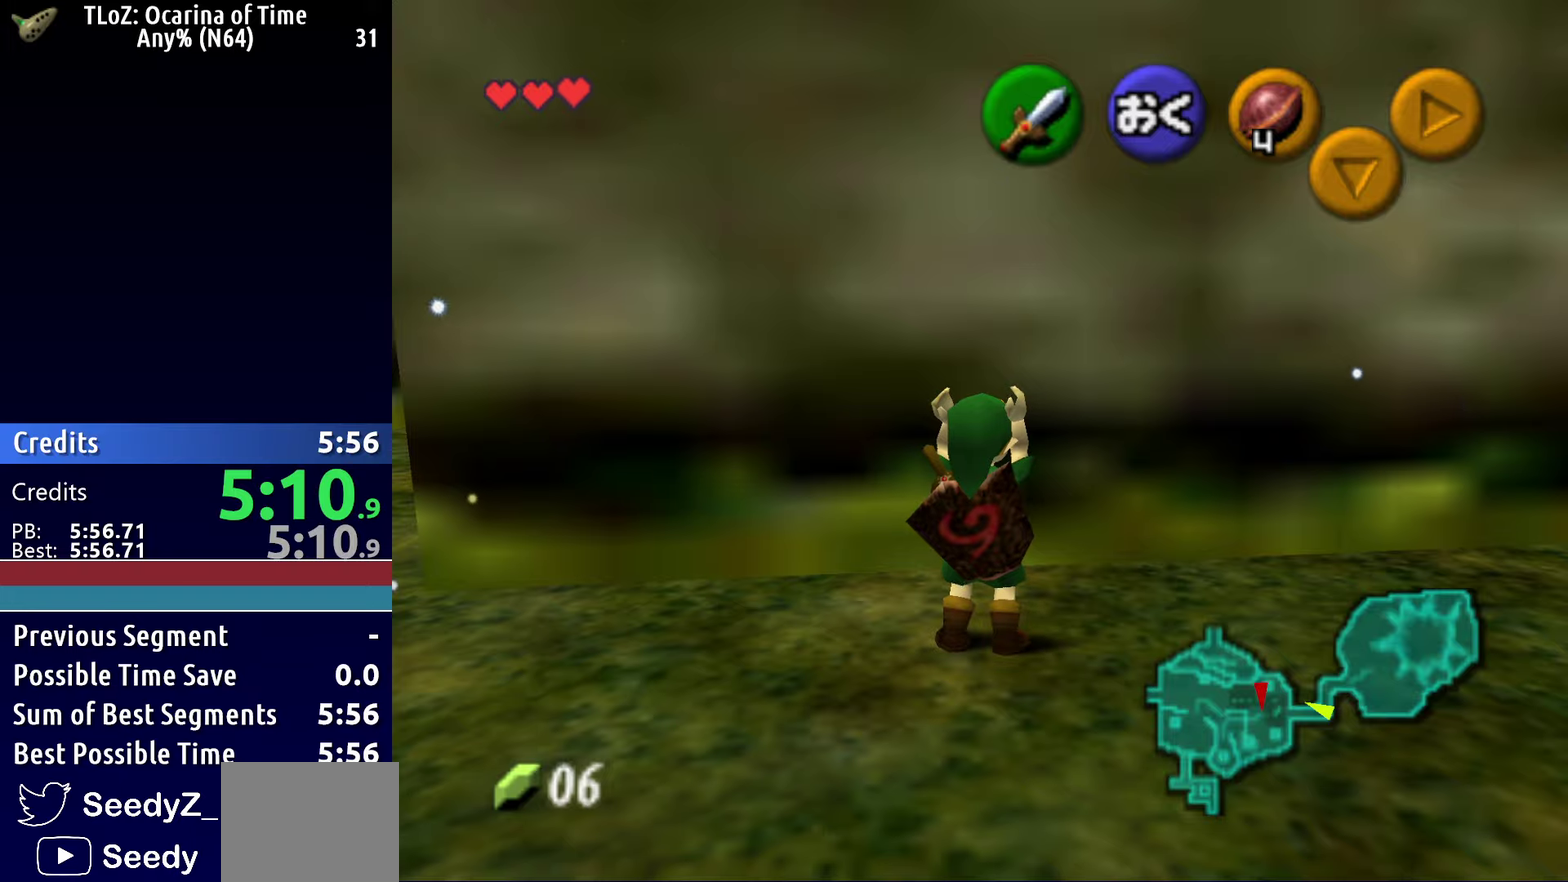
{"buttons": [], "left_stick": "center", "right_stick": "center", "events": []}
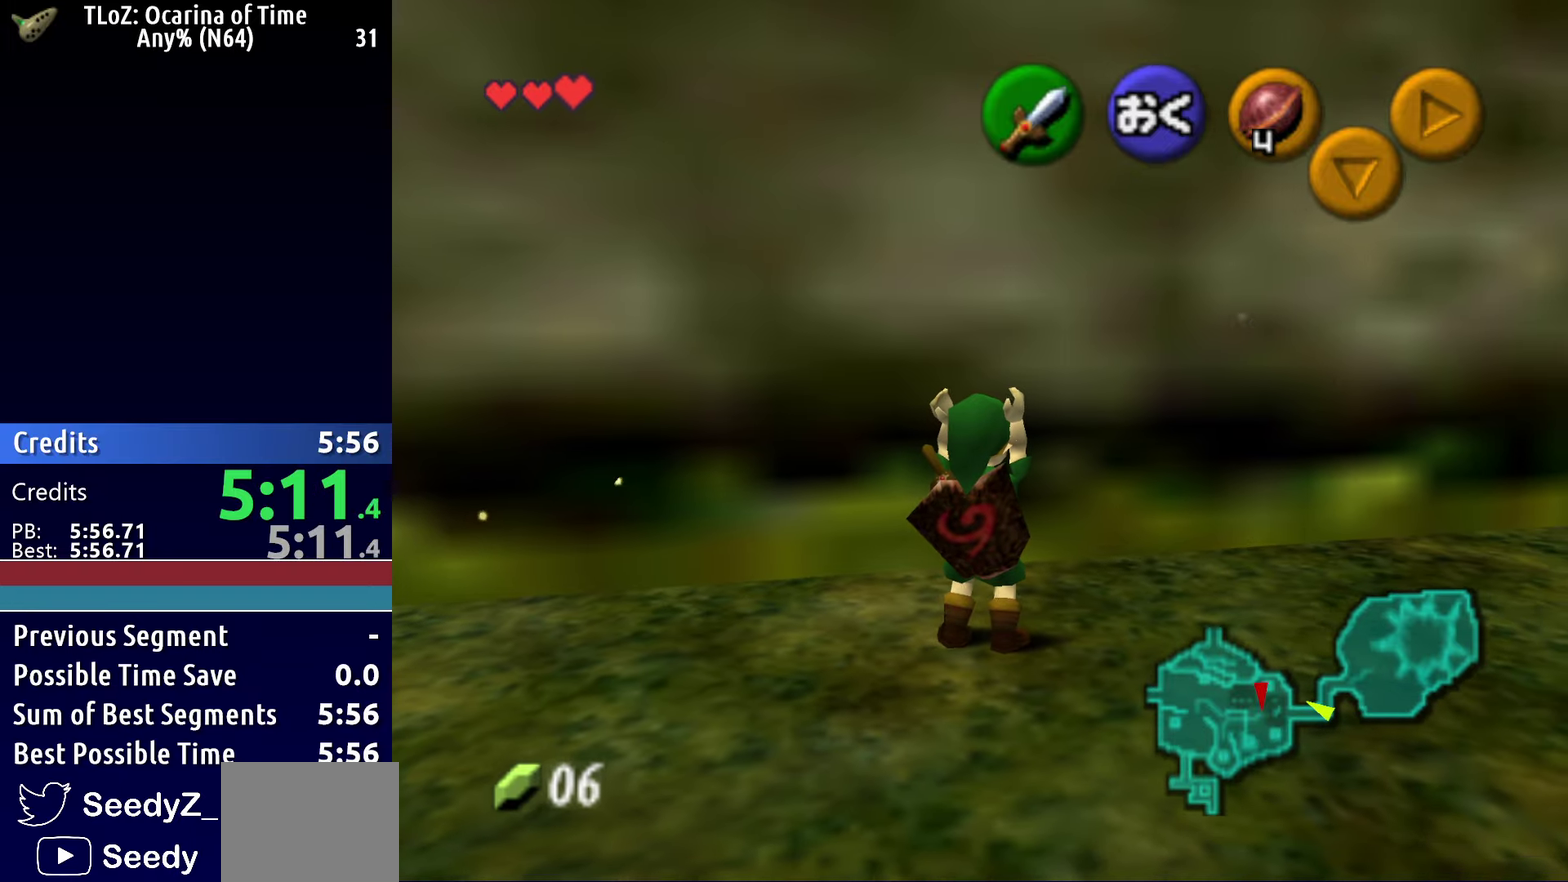
{"buttons": ["R1"], "left_stick": "center", "right_stick": "center", "events": [[467, "R1", "down"]]}
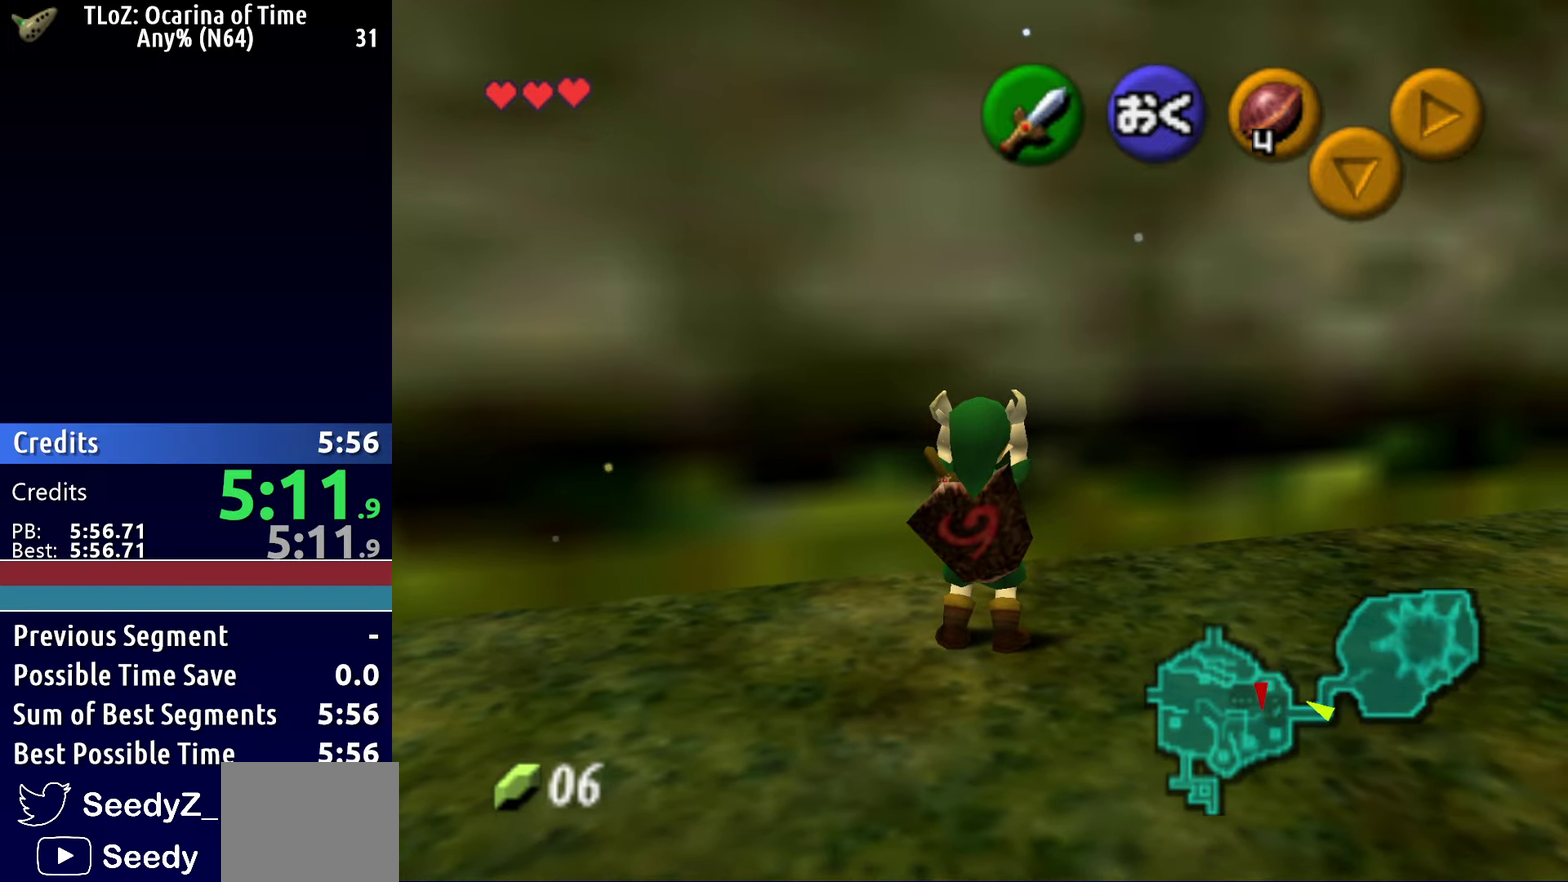
{"buttons": ["A"], "left_stick": "up-right", "right_stick": "center", "events": [[83, "R1", "up"], [183, "left_stick", "up-right"], [417, "A", "down"]]}
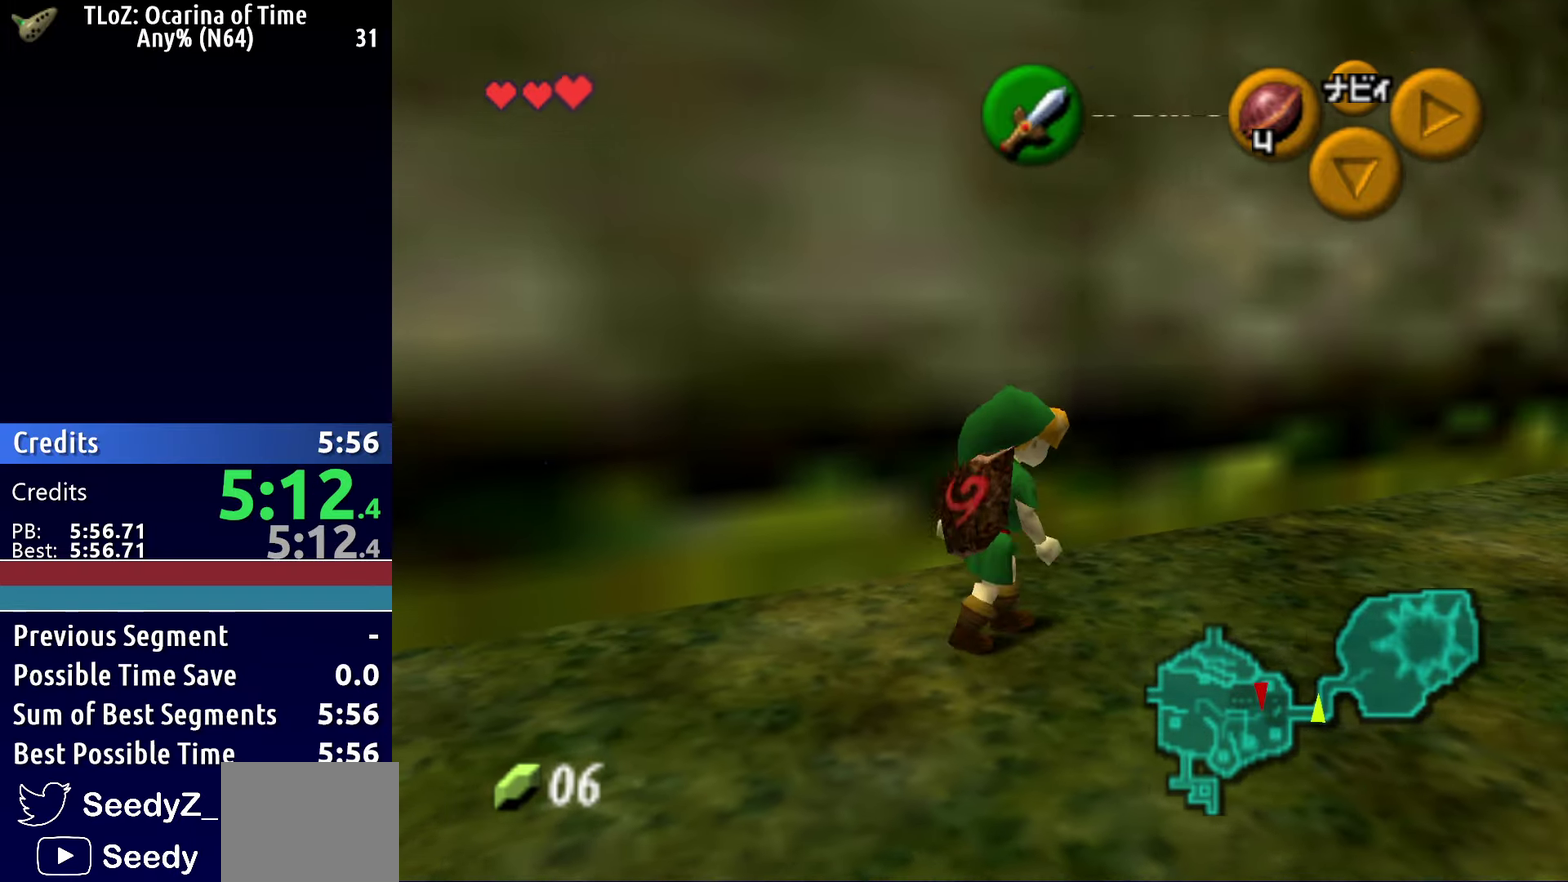
{"buttons": [], "left_stick": "up-right", "right_stick": "center", "events": [[83, "A", "up"]]}
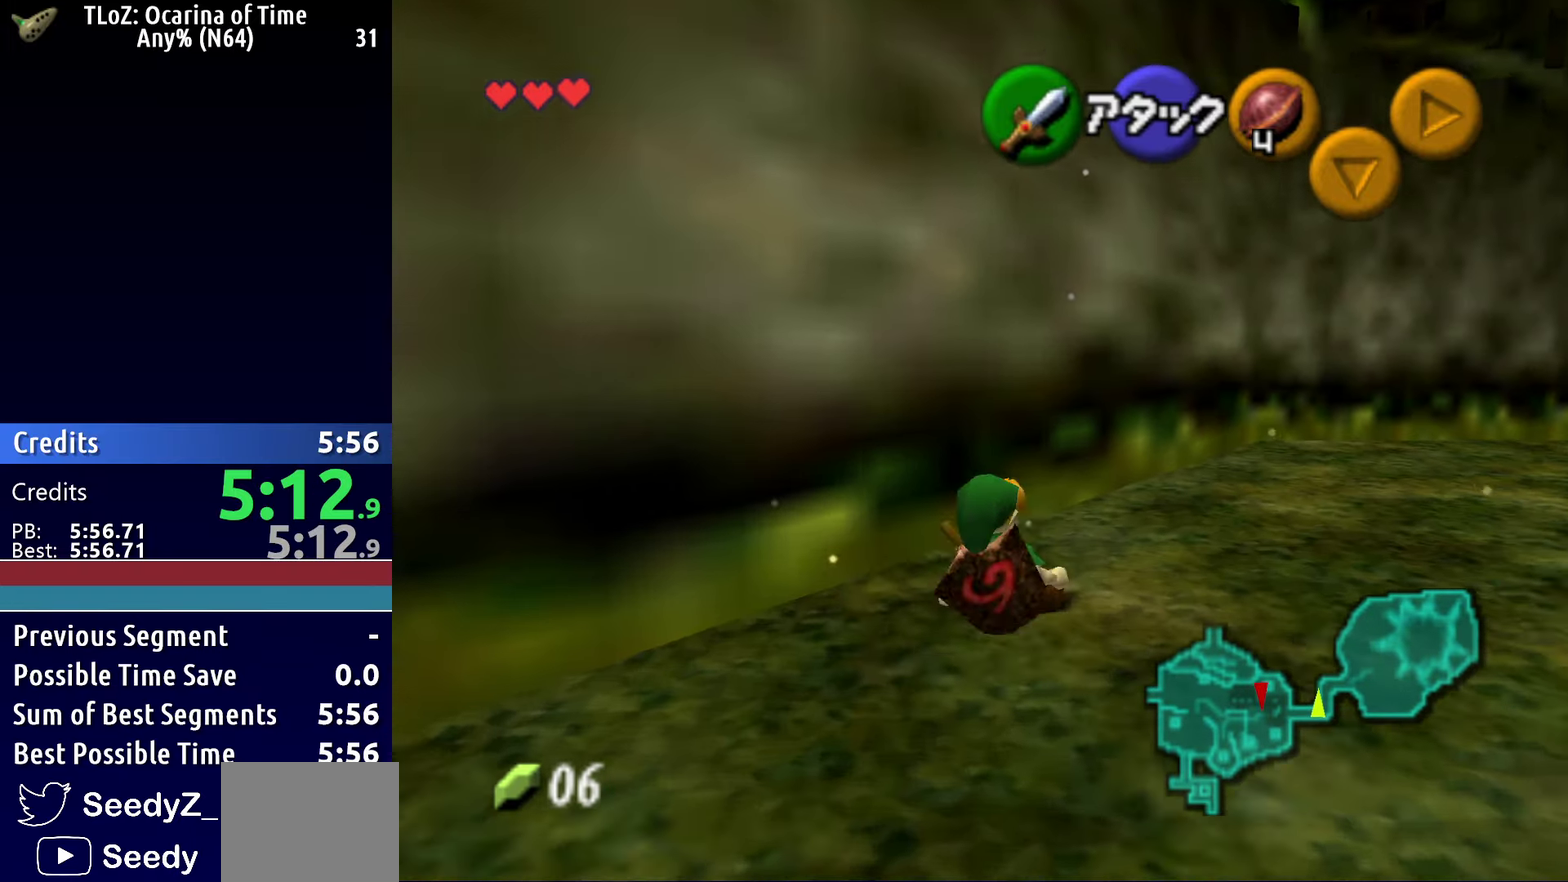
{"buttons": [], "left_stick": "up-right", "right_stick": "center", "events": [[233, "A", "down"], [450, "A", "up"]]}
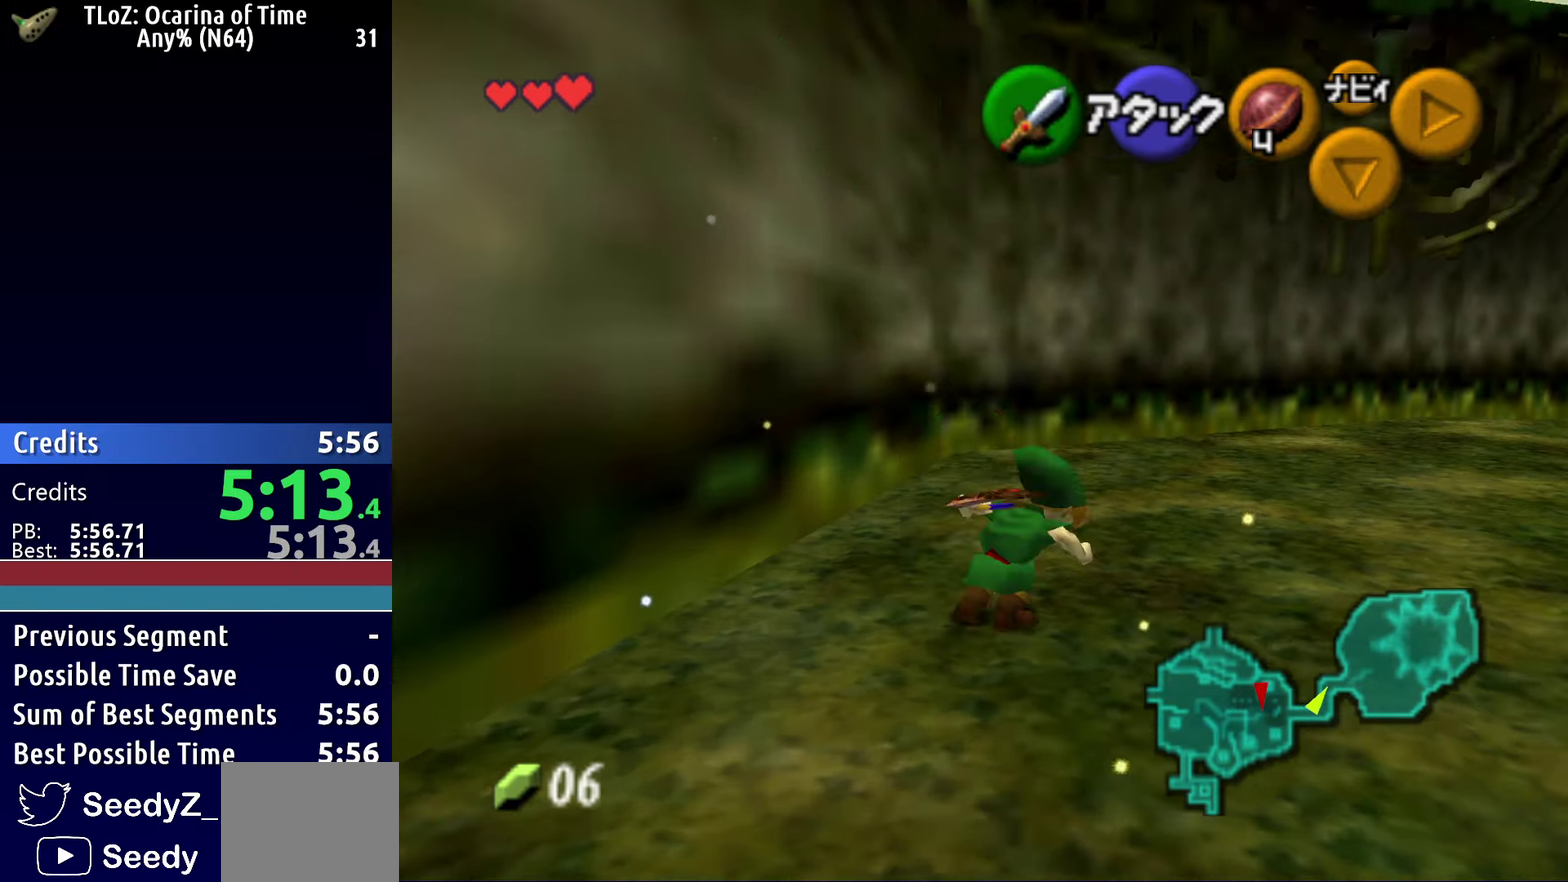
{"buttons": ["A"], "left_stick": "up-right", "right_stick": "center", "events": [[500, "A", "down"]]}
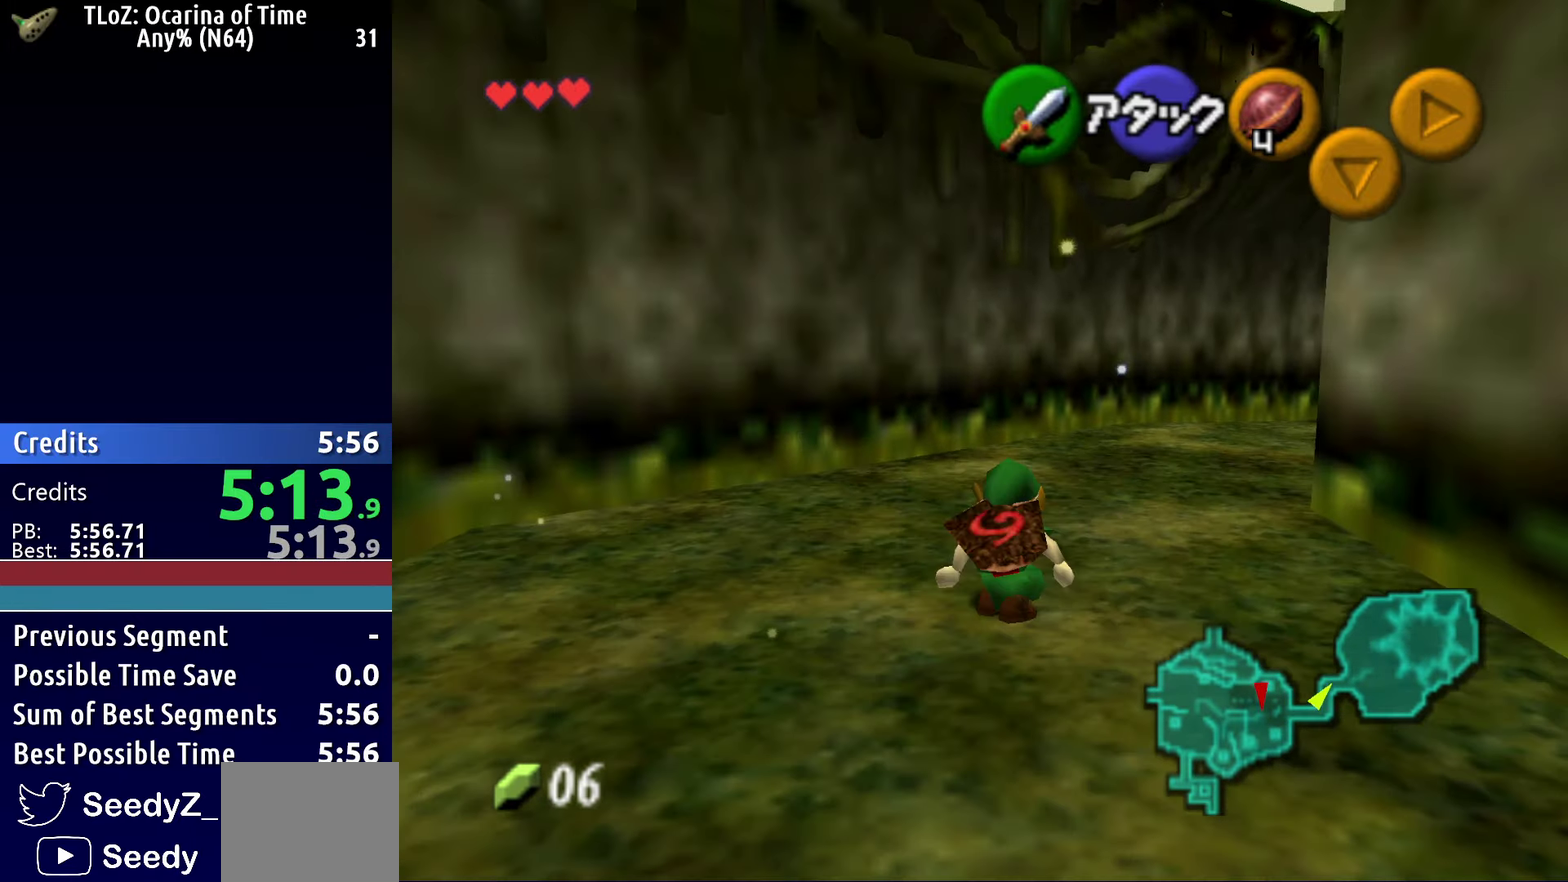
{"buttons": [], "left_stick": "up-right", "right_stick": "center", "events": [[183, "A", "up"]]}
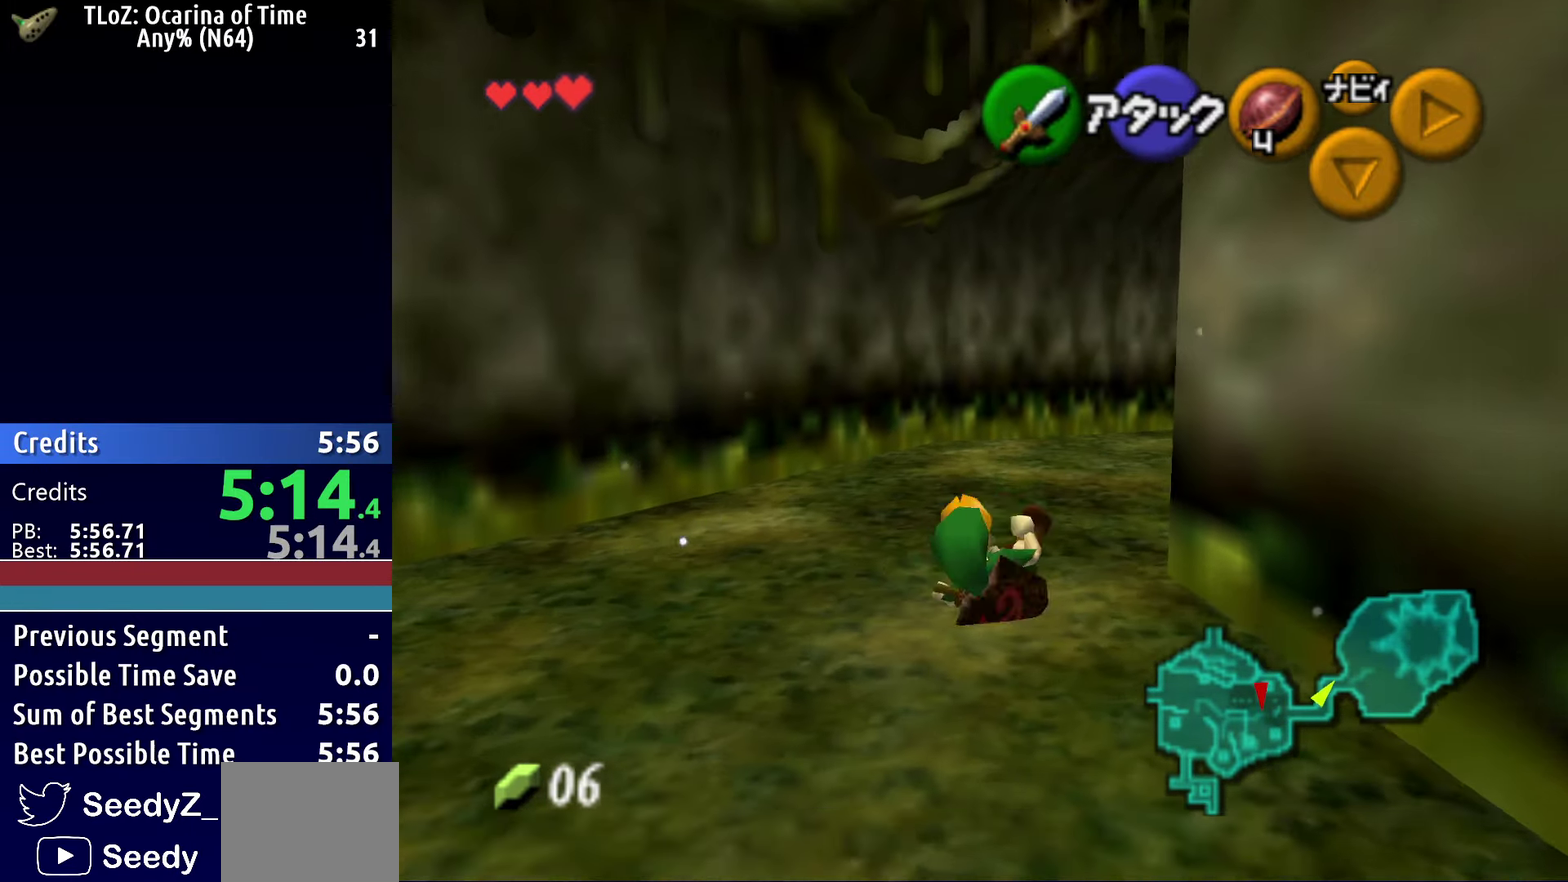
{"buttons": ["A"], "left_stick": "up-right", "right_stick": "center", "events": [[283, "A", "down"]]}
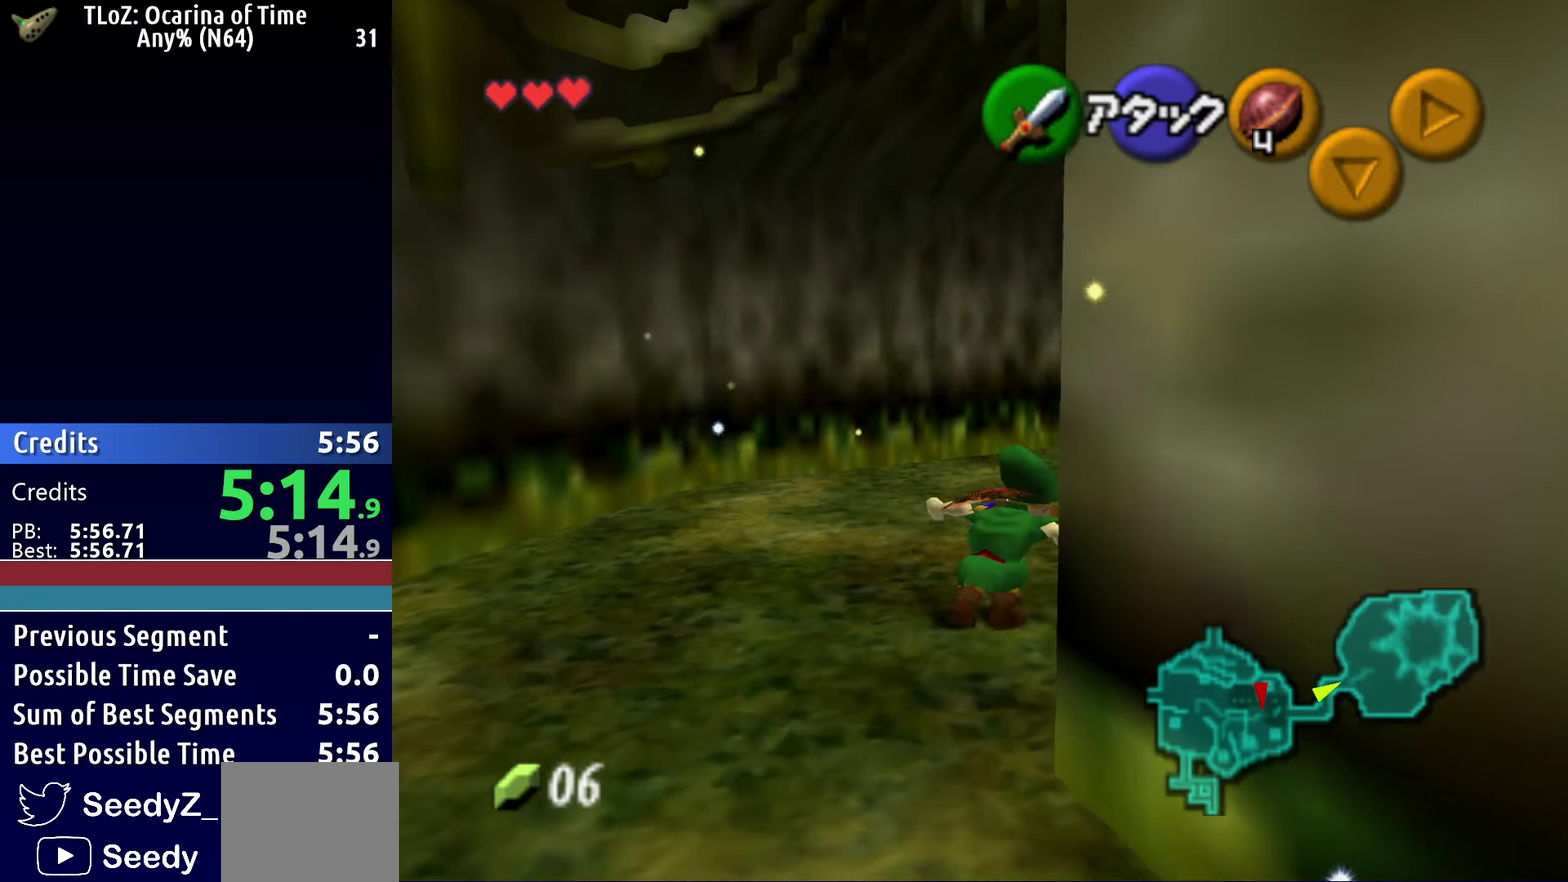
{"buttons": [], "left_stick": "up", "right_stick": "center", "events": [[17, "A", "up"], [333, "left_stick", "up"]]}
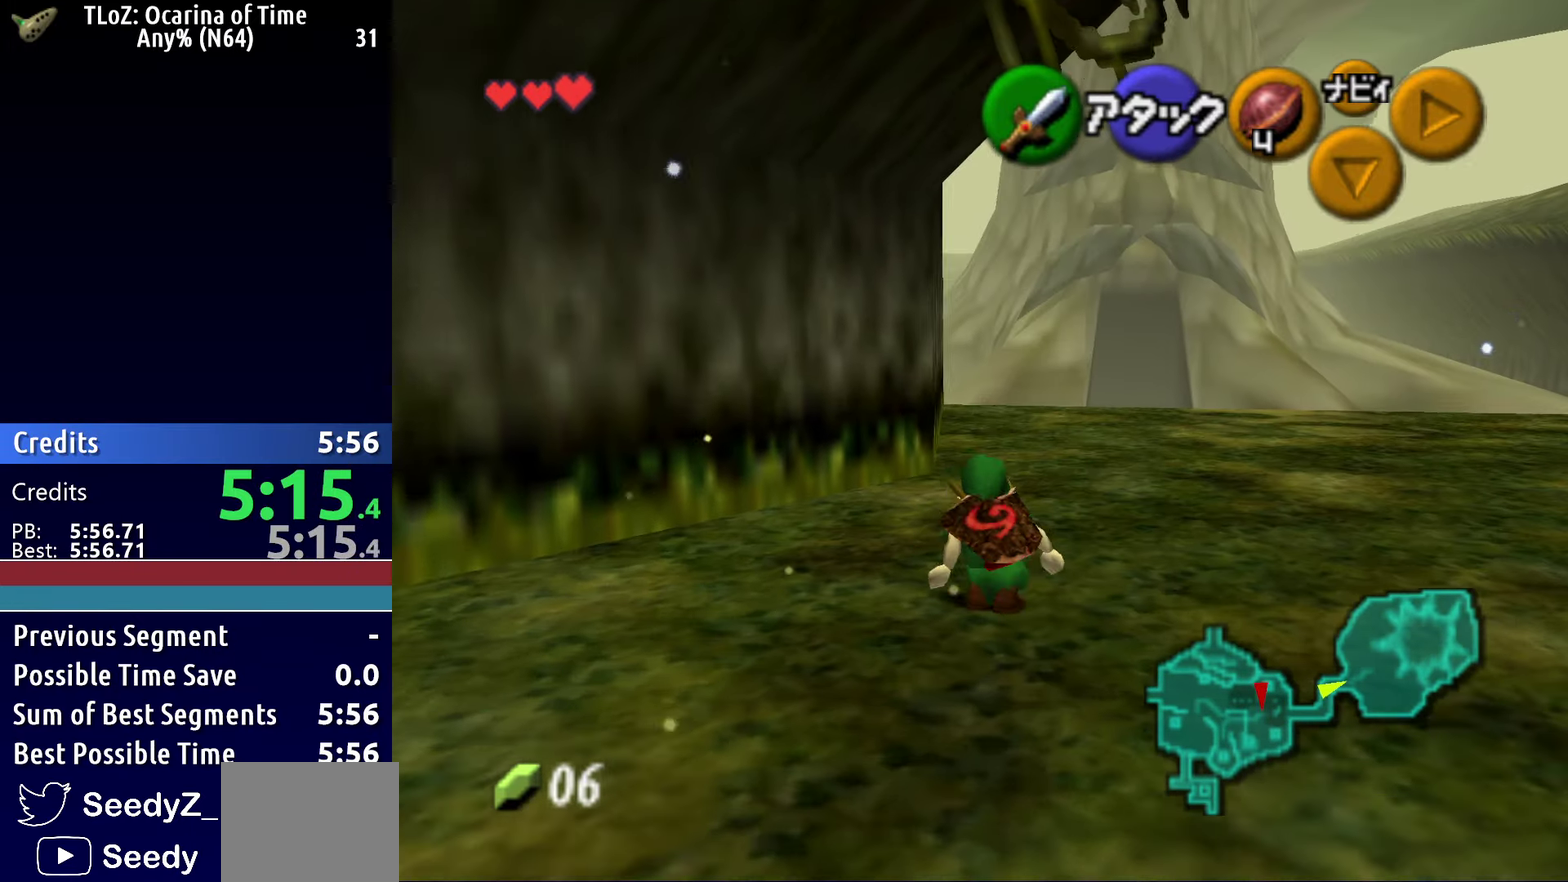
{"buttons": [], "left_stick": "up", "right_stick": "center", "events": [[50, "A", "down"], [267, "A", "up"]]}
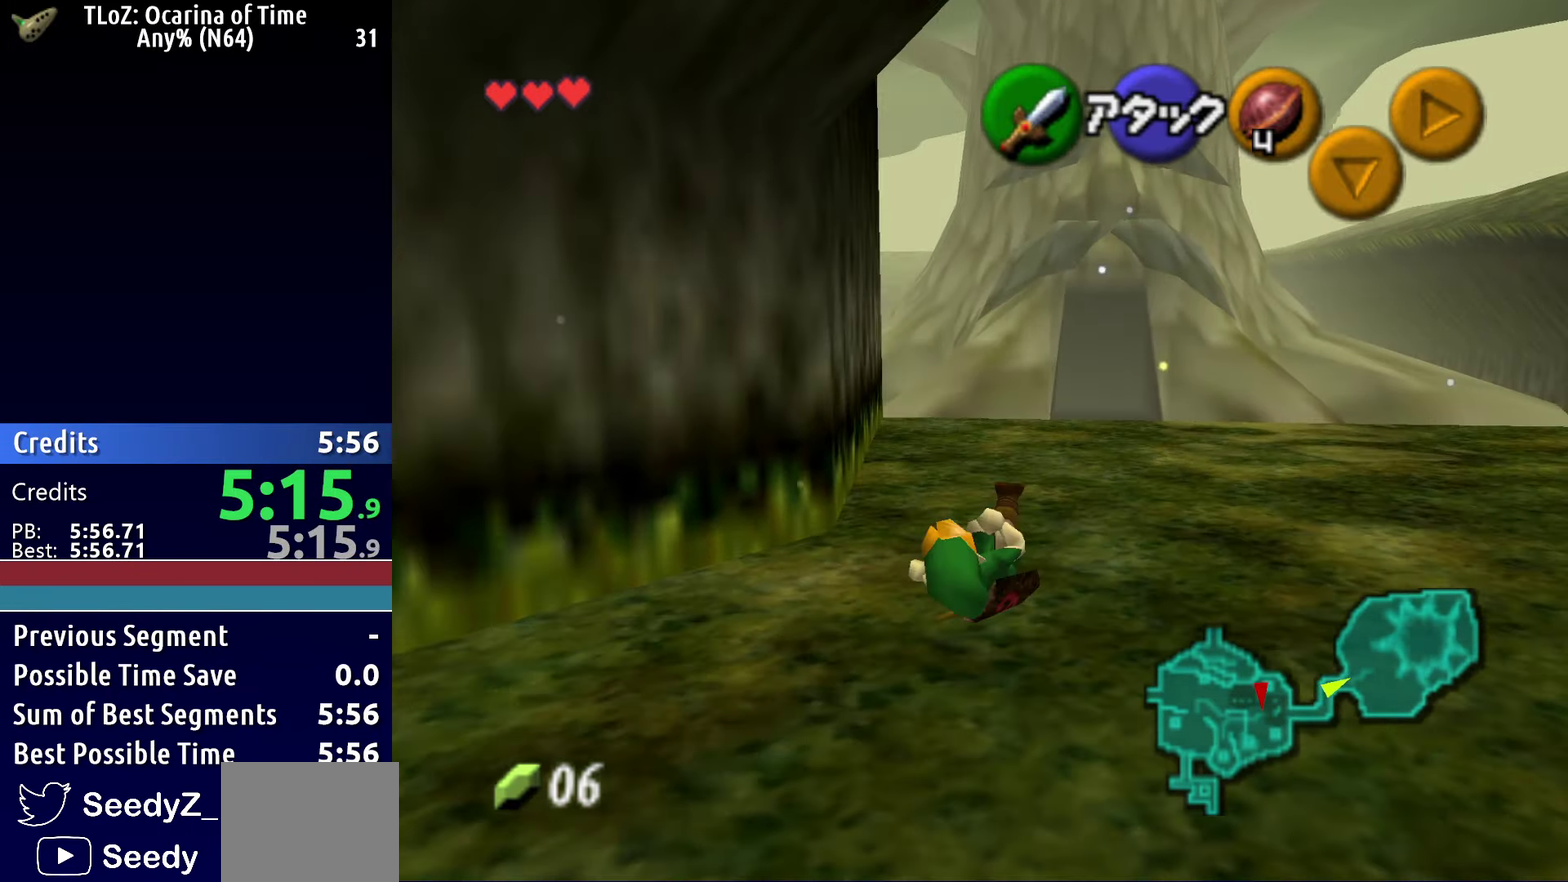
{"buttons": ["A"], "left_stick": "up", "right_stick": "center", "events": [[200, "left_stick", "up-right"], [350, "A", "down"], [367, "left_stick", "up"]]}
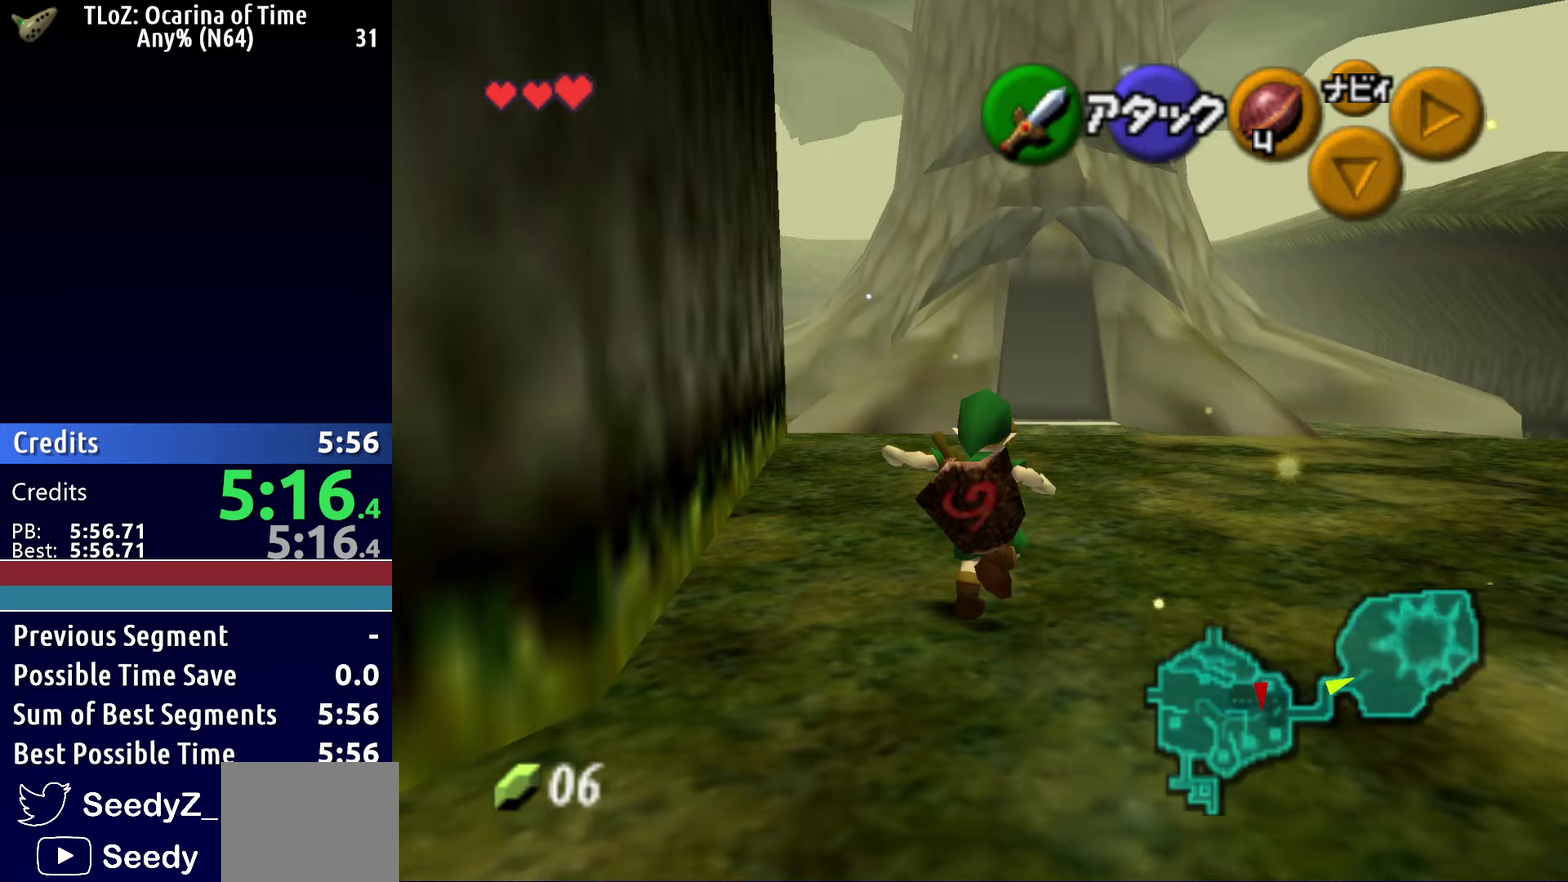
{"buttons": [], "left_stick": "up", "right_stick": "center", "events": [[67, "A", "up"]]}